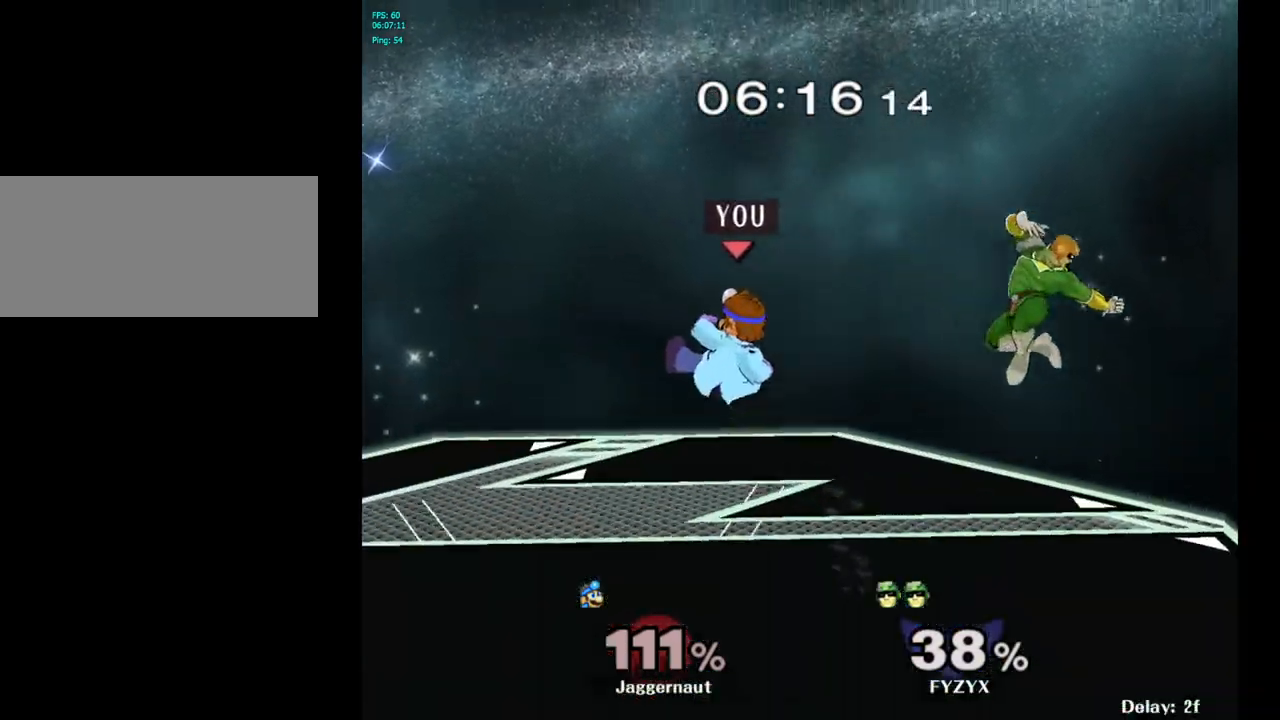
Gameplay with a controller (Nintendo layout); each line is a JSON object with the inputs held at the frame after it. "events" lists button and stick changes between this image and that frame as [ms after this image, input, new state], when the widget could be followed in between. Not read: L3 R3.
{"buttons": [], "left_stick": "left", "right_stick": "center", "events": [[33, "A", "up"], [33, "left_stick", "left"]]}
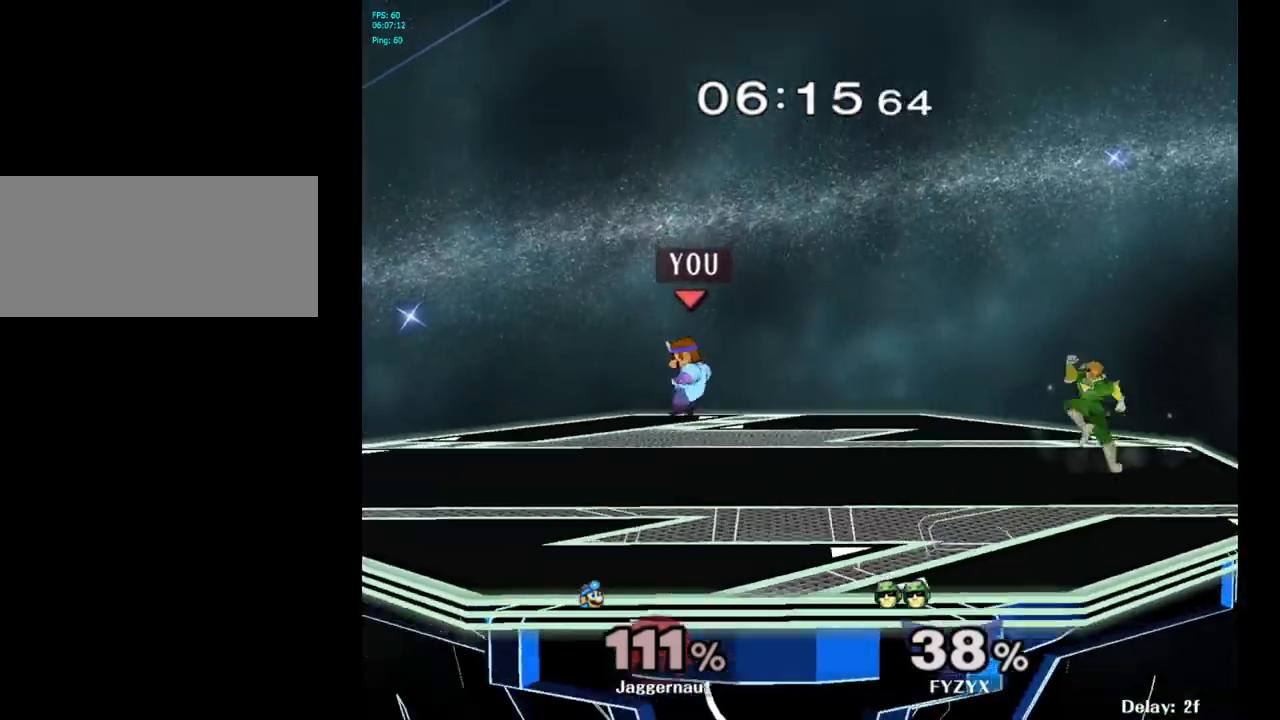
{"buttons": [], "left_stick": "right", "right_stick": "center", "events": [[83, "left_stick", "center"], [217, "left_stick", "right"]]}
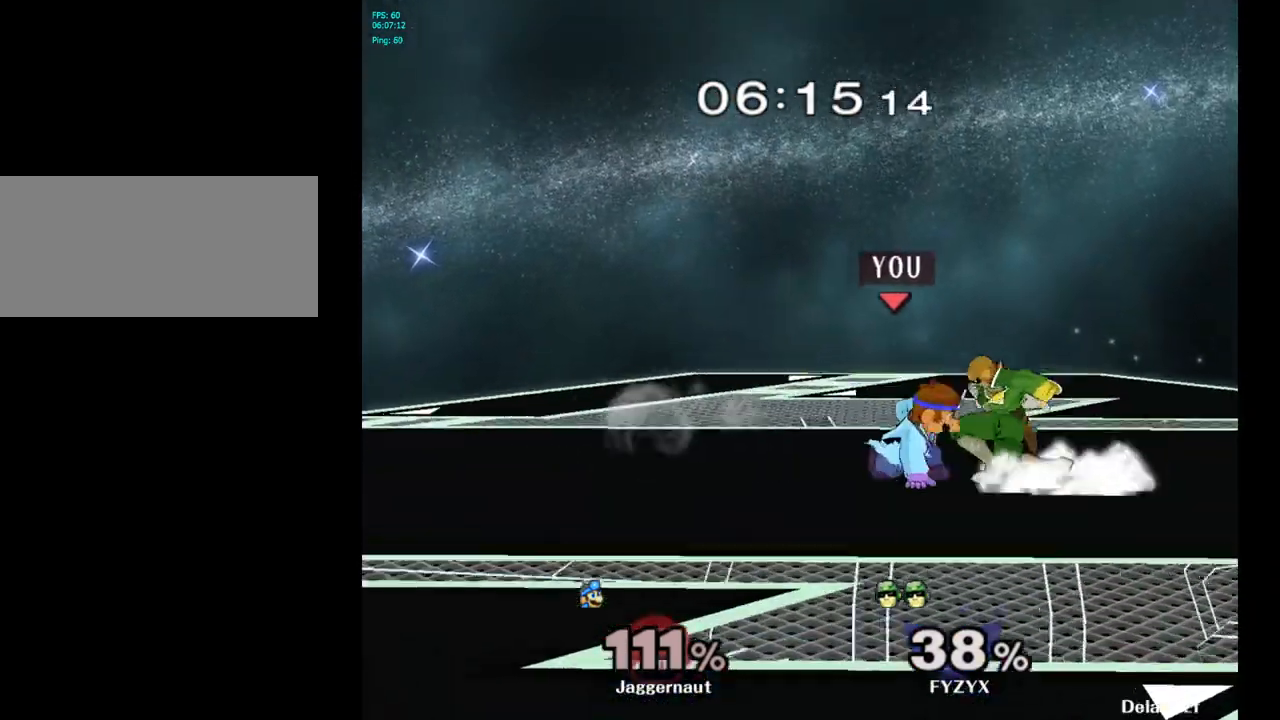
{"buttons": [], "left_stick": "center", "right_stick": "center", "events": [[17, "Y", "down"], [67, "left_stick", "up"], [100, "A", "down"], [167, "Y", "up"], [217, "left_stick", "up-left"], [267, "A", "up"], [450, "left_stick", "center"]]}
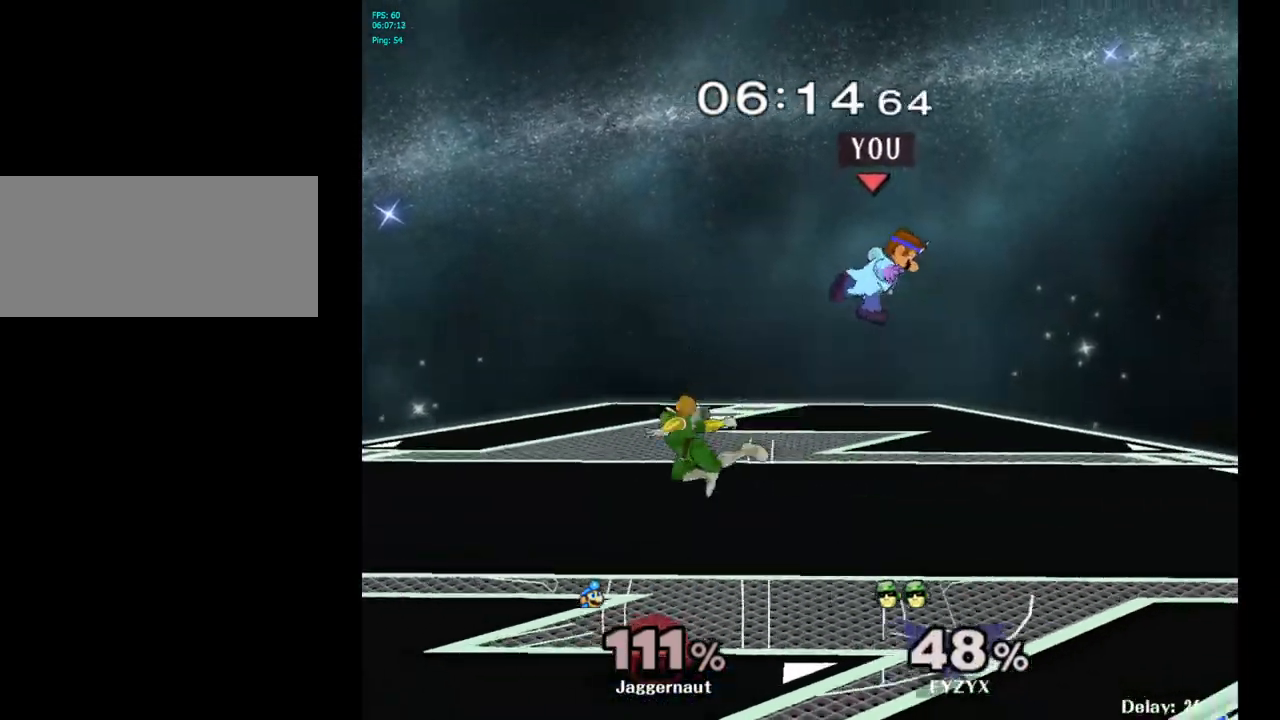
{"buttons": [], "left_stick": "center", "right_stick": "center", "events": [[317, "Y", "down"], [483, "Y", "up"]]}
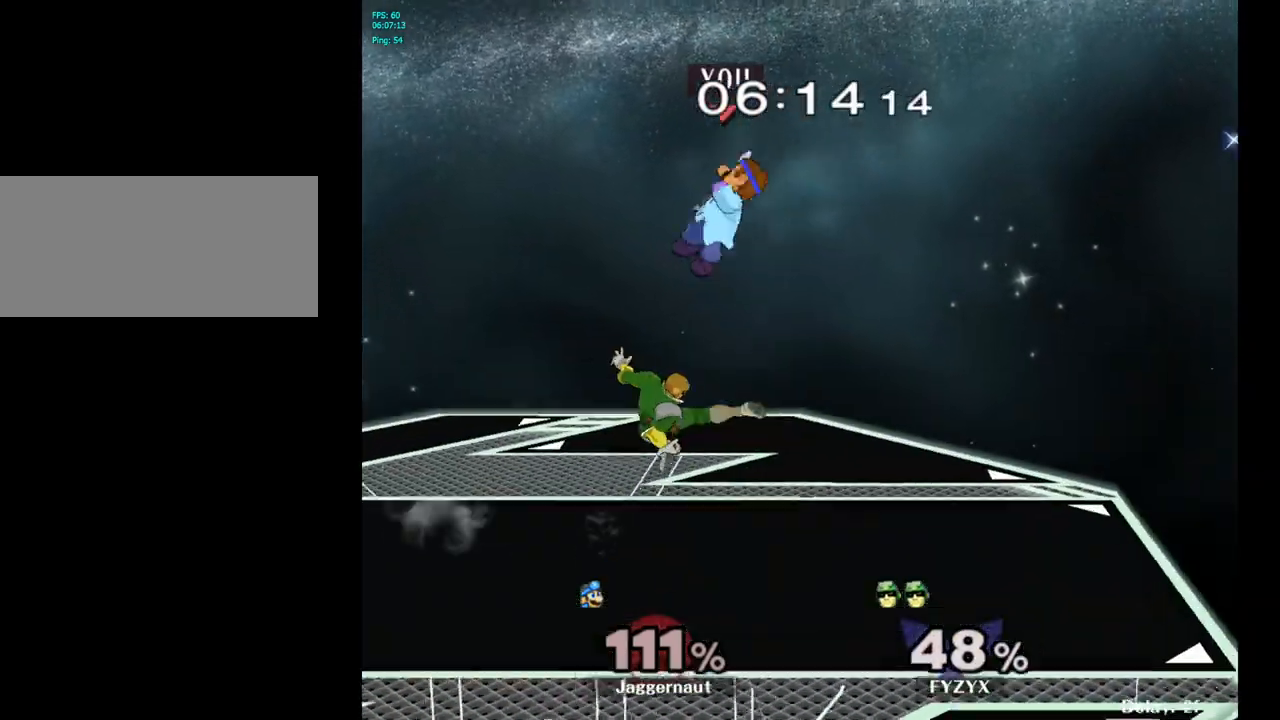
{"buttons": [], "left_stick": "down-right", "right_stick": "center", "events": [[133, "left_stick", "up"], [283, "left_stick", "right"], [333, "left_stick", "down"], [400, "right_stick", "down"], [450, "right_stick", "center"], [467, "left_stick", "down-right"]]}
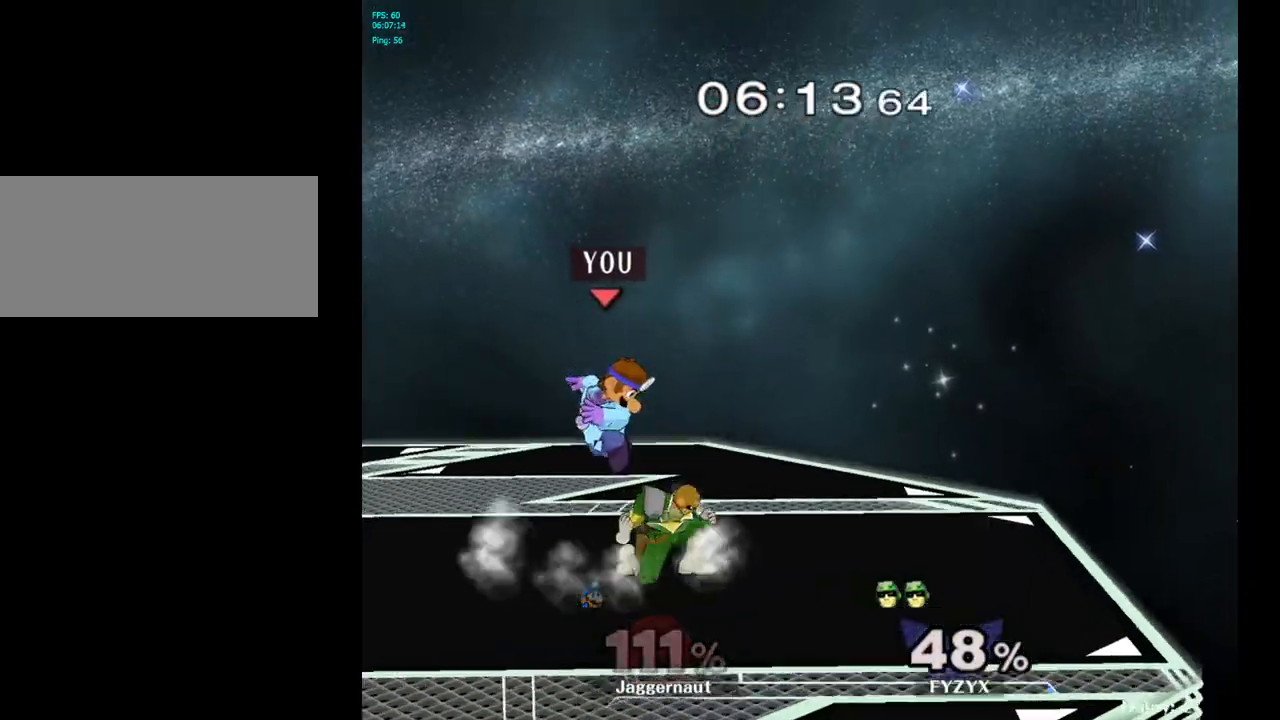
{"buttons": ["A"], "left_stick": "up-right", "right_stick": "center", "events": [[67, "left_stick", "left"], [117, "R1", "down"], [217, "left_stick", "up"], [267, "R1", "up"], [333, "left_stick", "up-right"], [500, "A", "down"]]}
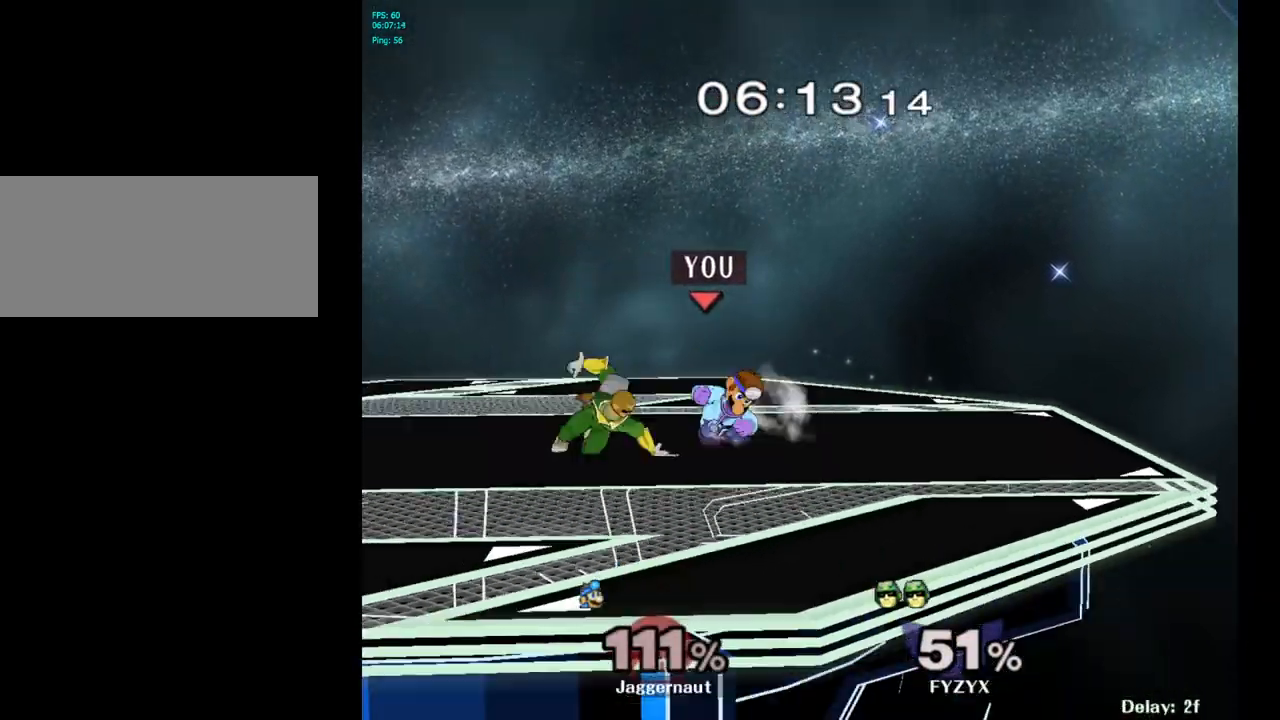
{"buttons": [], "left_stick": "center", "right_stick": "center", "events": [[17, "left_stick", "up"], [83, "A", "up"], [267, "left_stick", "center"]]}
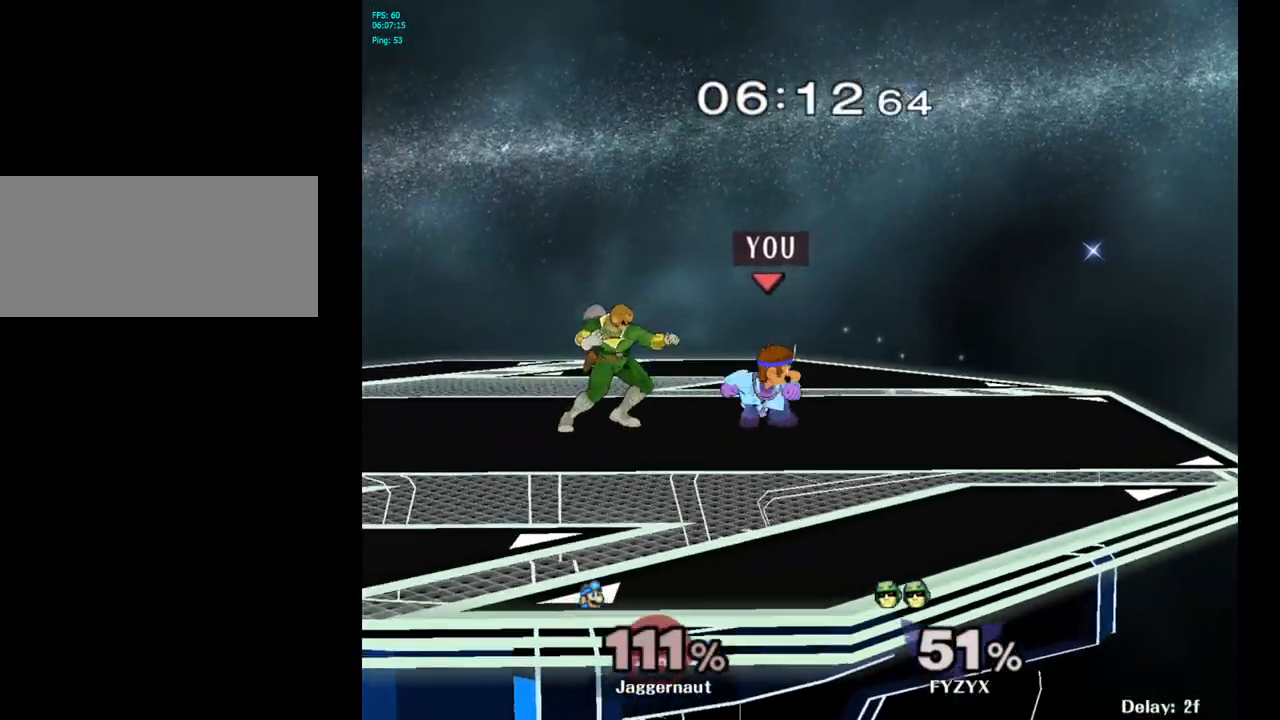
{"buttons": [], "left_stick": "left", "right_stick": "center", "events": [[17, "left_stick", "right"], [150, "Y", "down"], [200, "Y", "up"], [217, "left_stick", "left"]]}
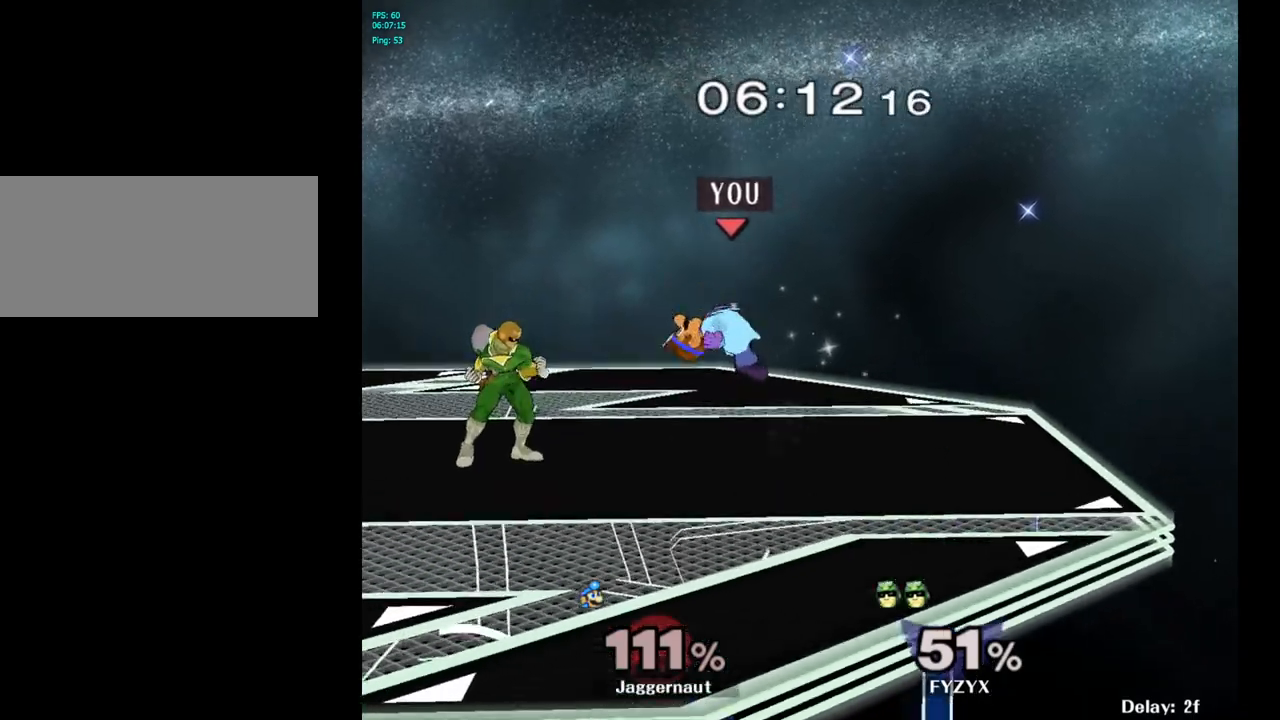
{"buttons": [], "left_stick": "left", "right_stick": "center", "events": [[67, "Y", "down"], [67, "left_stick", "center"], [233, "Y", "up"], [400, "left_stick", "up-left"], [450, "left_stick", "left"]]}
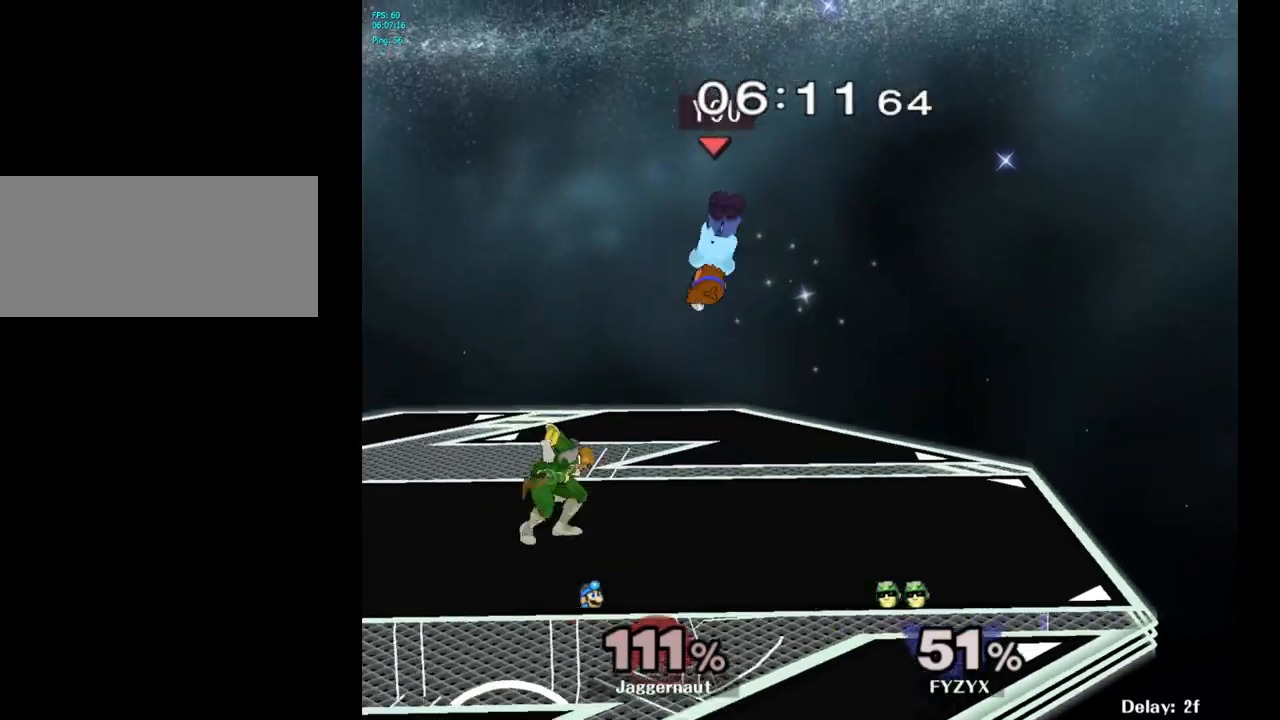
{"buttons": ["R1"], "left_stick": "down-left", "right_stick": "center", "events": [[200, "right_stick", "left"], [317, "left_stick", "down-left"], [317, "right_stick", "center"], [500, "R1", "down"]]}
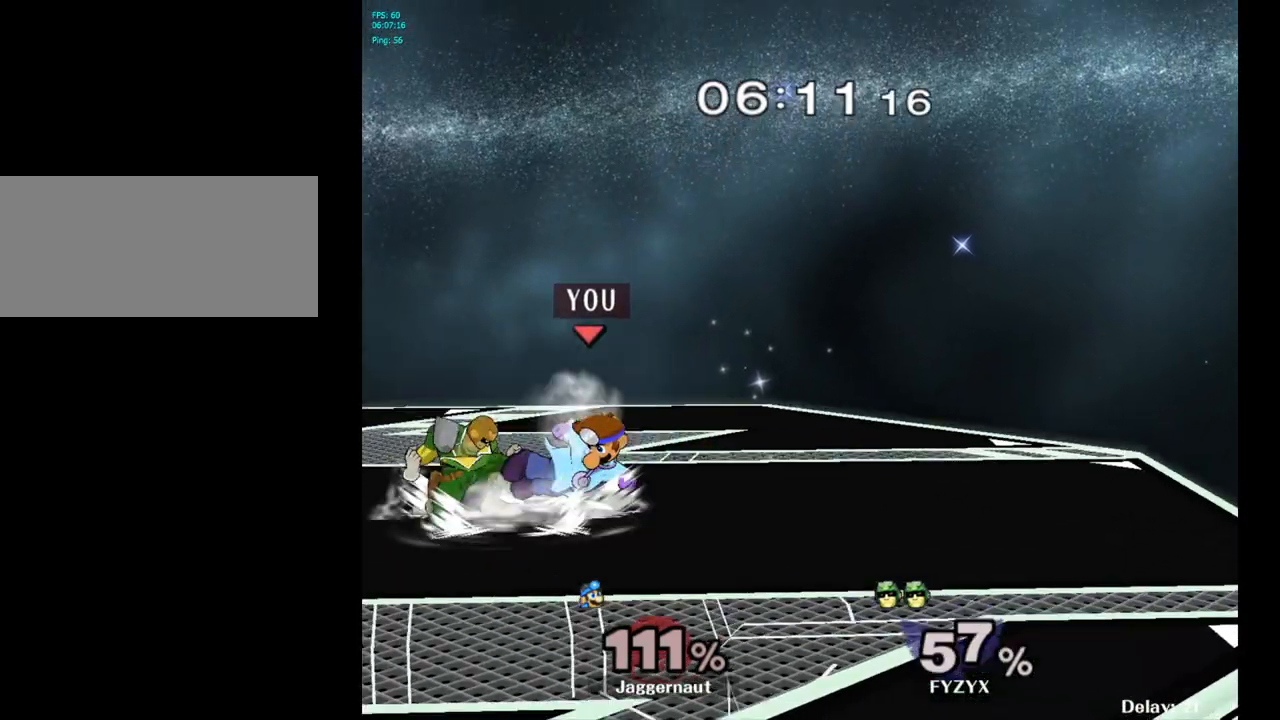
{"buttons": ["R1"], "left_stick": "center", "right_stick": "center", "events": [[117, "left_stick", "center"]]}
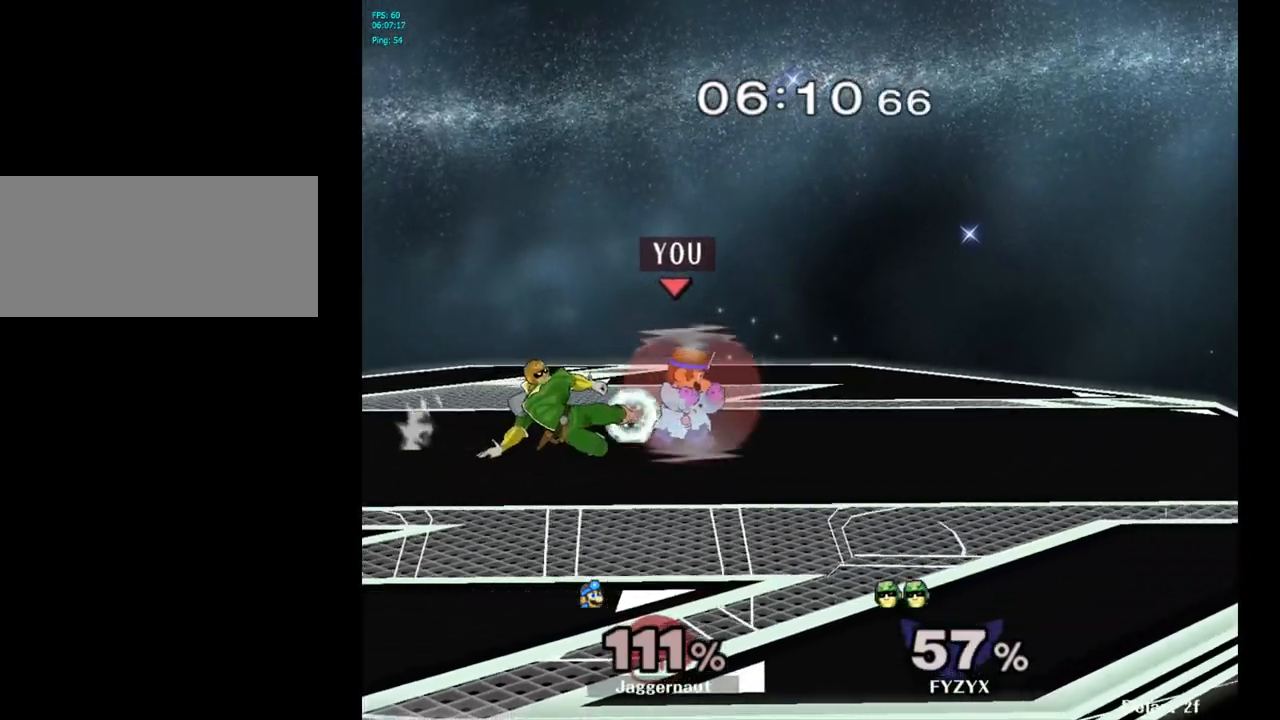
{"buttons": [], "left_stick": "left", "right_stick": "center", "events": [[150, "R1", "up"], [400, "Y", "down"], [400, "left_stick", "left"], [467, "Y", "up"]]}
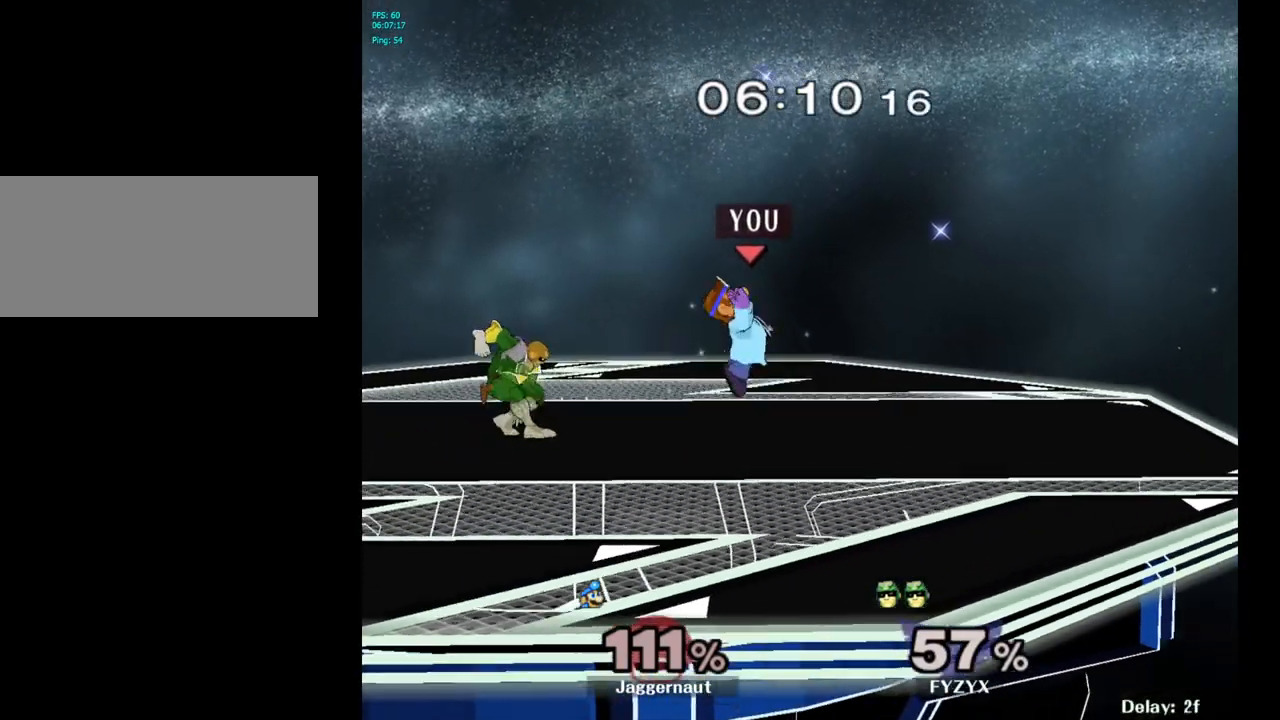
{"buttons": [], "left_stick": "left", "right_stick": "center", "events": [[83, "A", "down"], [233, "A", "up"], [250, "left_stick", "center"], [417, "left_stick", "left"]]}
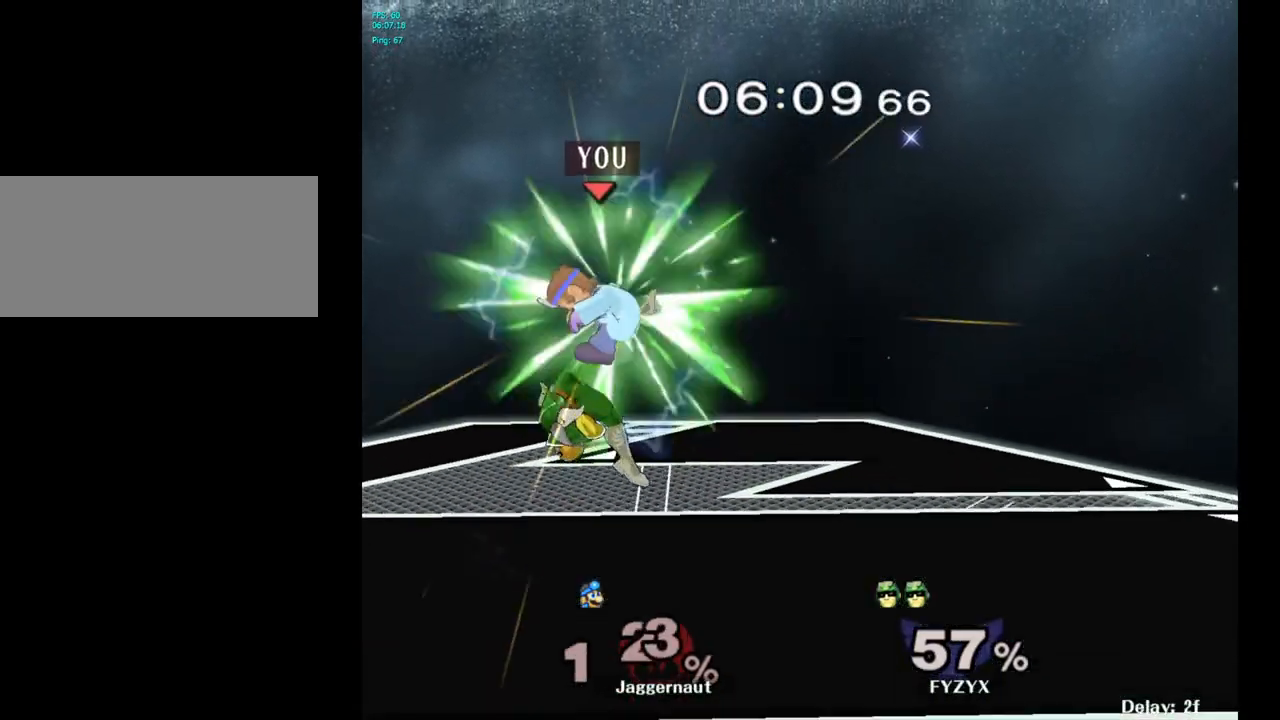
{"buttons": [], "left_stick": "center", "right_stick": "center", "events": [[317, "left_stick", "center"]]}
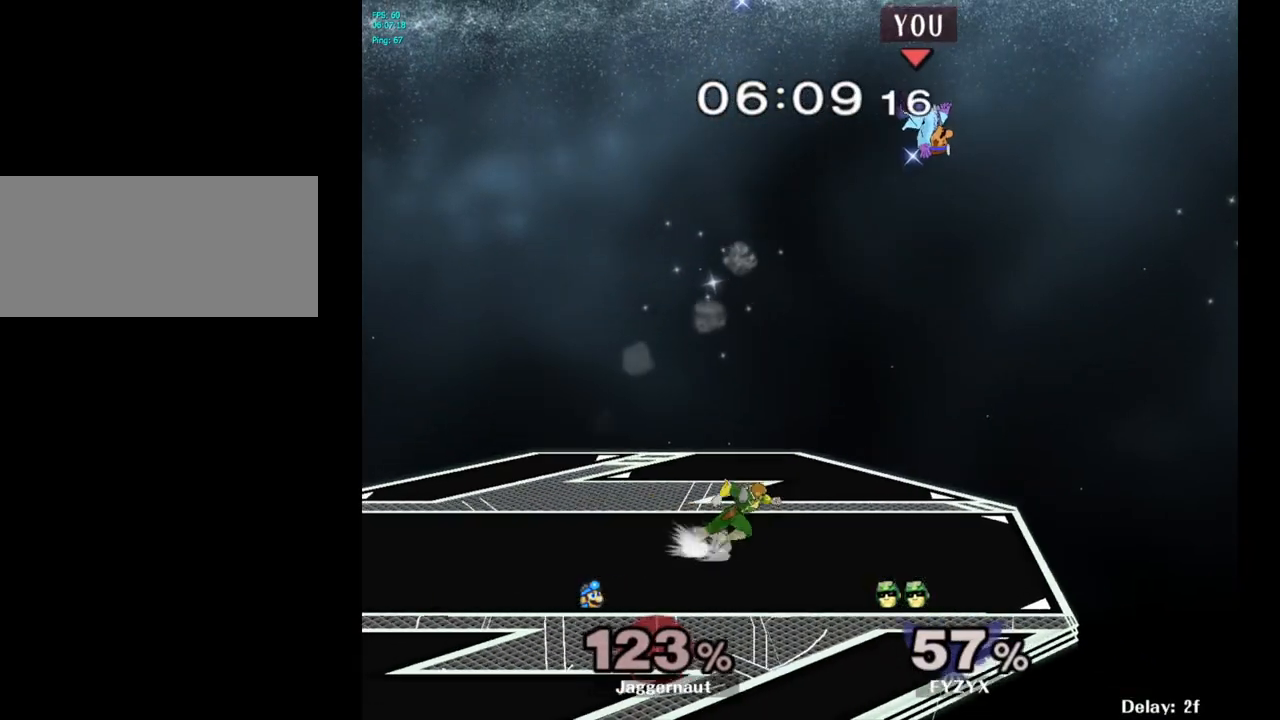
{"buttons": [], "left_stick": "center", "right_stick": "center", "events": [[17, "left_stick", "left"], [200, "left_stick", "center"], [267, "left_stick", "left"], [367, "Y", "down"], [433, "left_stick", "center"], [450, "Y", "up"]]}
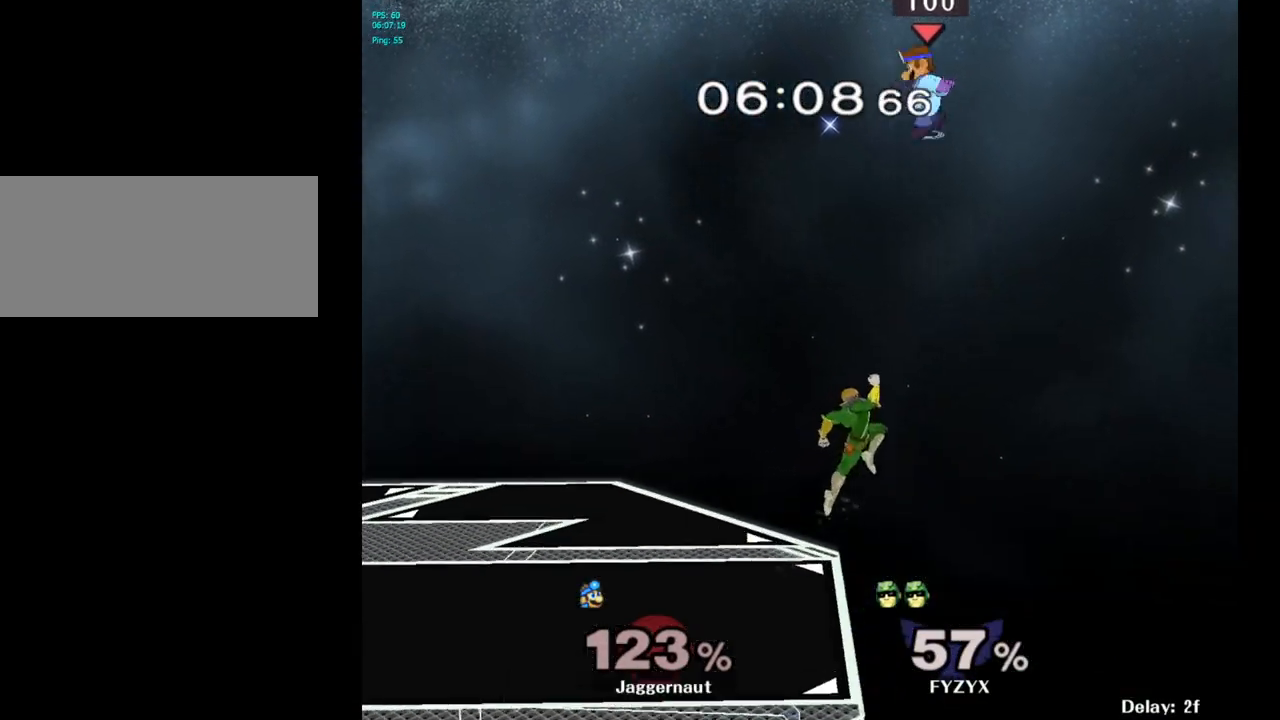
{"buttons": [], "left_stick": "center", "right_stick": "center", "events": [[33, "Y", "down"], [67, "left_stick", "left"], [100, "Y", "up"], [167, "Y", "down"], [283, "Y", "up"], [350, "left_stick", "up-left"], [467, "left_stick", "center"]]}
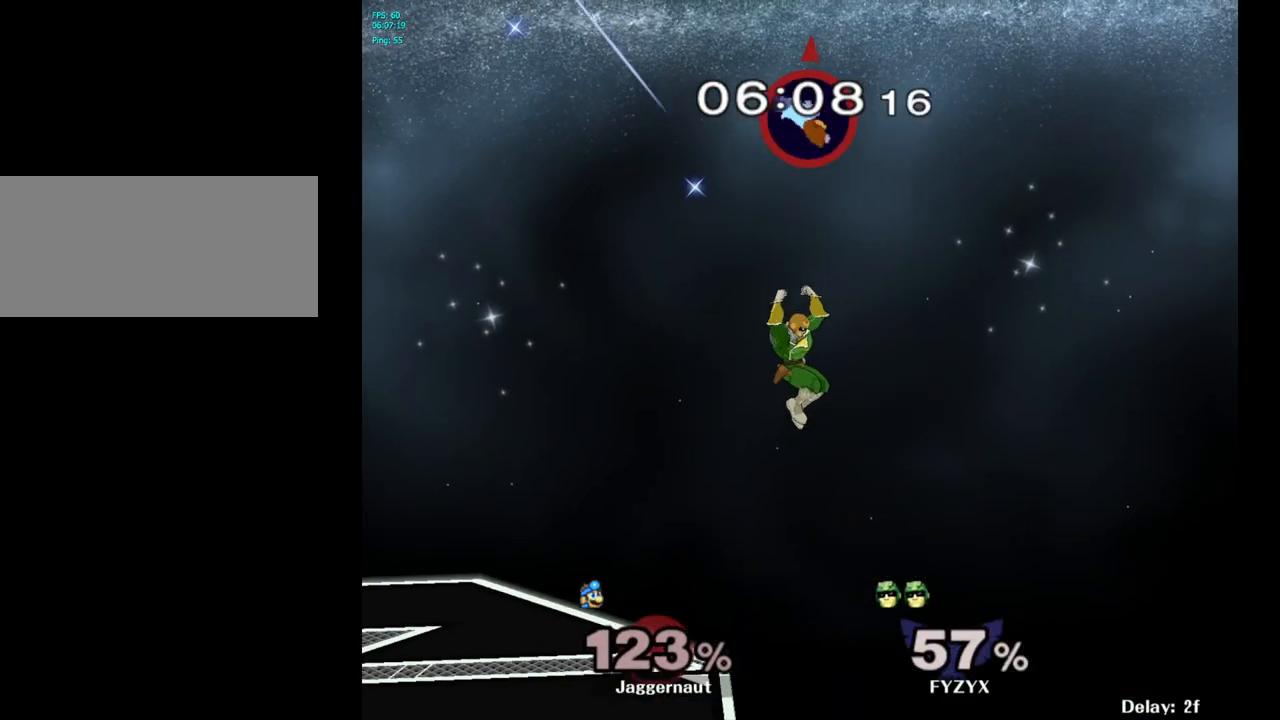
{"buttons": [], "left_stick": "down-left", "right_stick": "center", "events": [[67, "left_stick", "down"], [350, "left_stick", "down-left"]]}
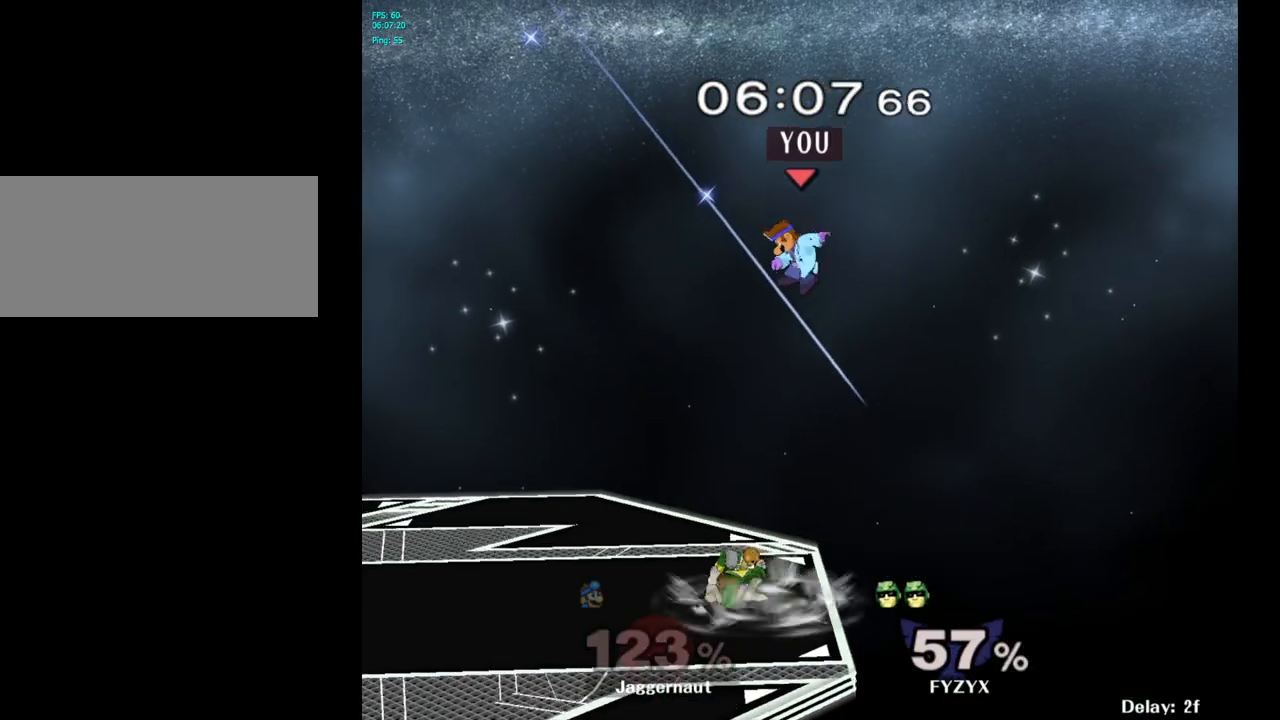
{"buttons": [], "left_stick": "left", "right_stick": "center", "events": [[67, "left_stick", "left"], [117, "right_stick", "down"], [233, "right_stick", "center"]]}
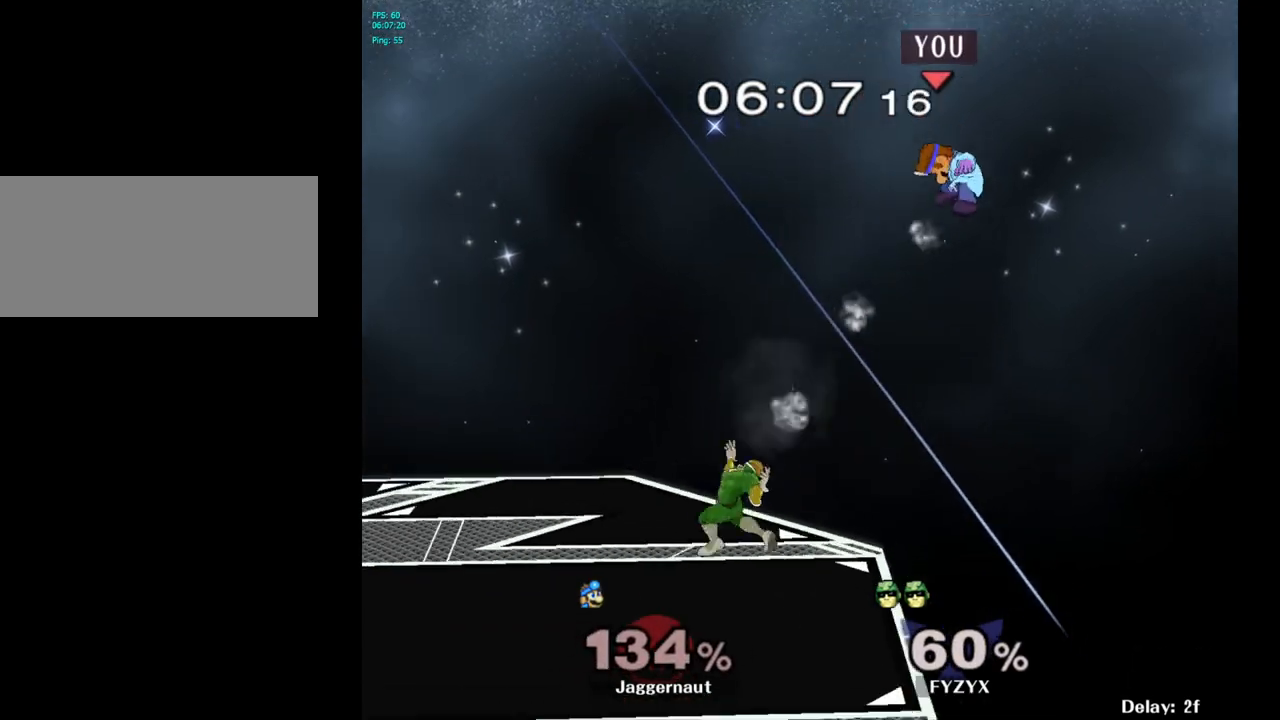
{"buttons": [], "left_stick": "left", "right_stick": "center", "events": []}
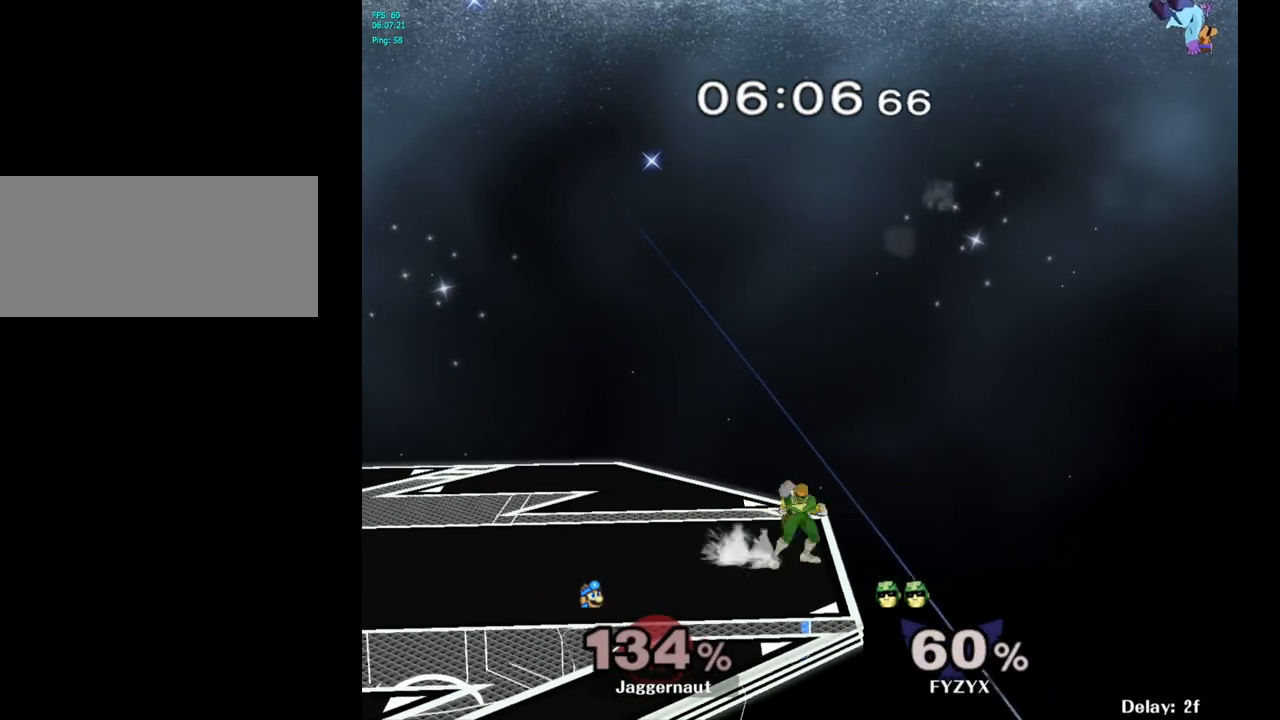
{"buttons": [], "left_stick": "left", "right_stick": "center", "events": []}
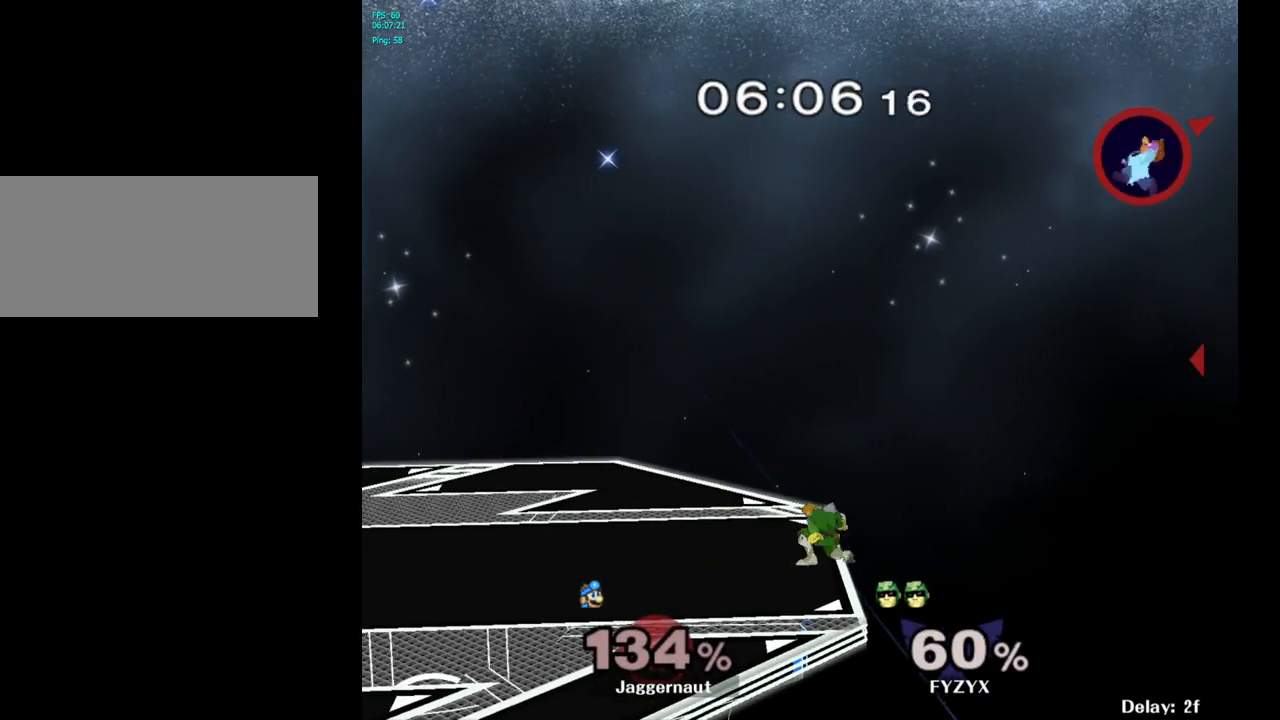
{"buttons": ["B"], "left_stick": "left", "right_stick": "center", "events": [[467, "B", "down"]]}
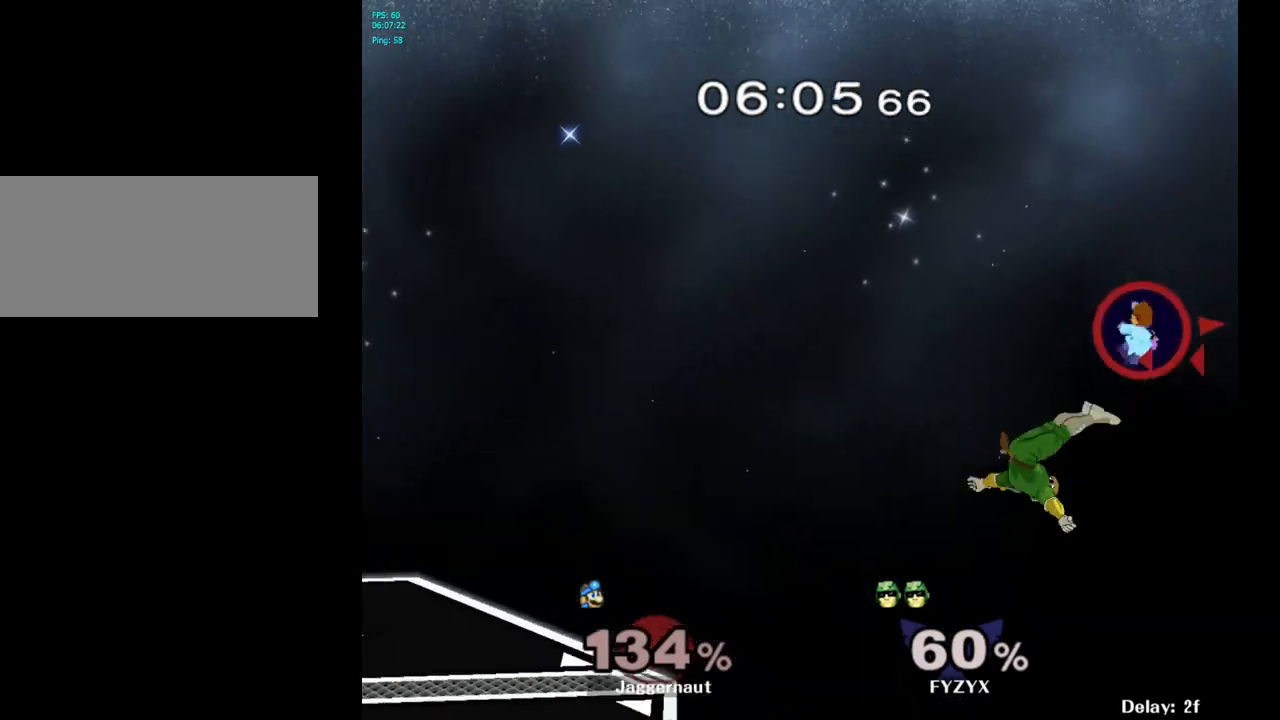
{"buttons": [], "left_stick": "left", "right_stick": "center", "events": [[50, "B", "up"], [100, "B", "down"], [200, "B", "up"]]}
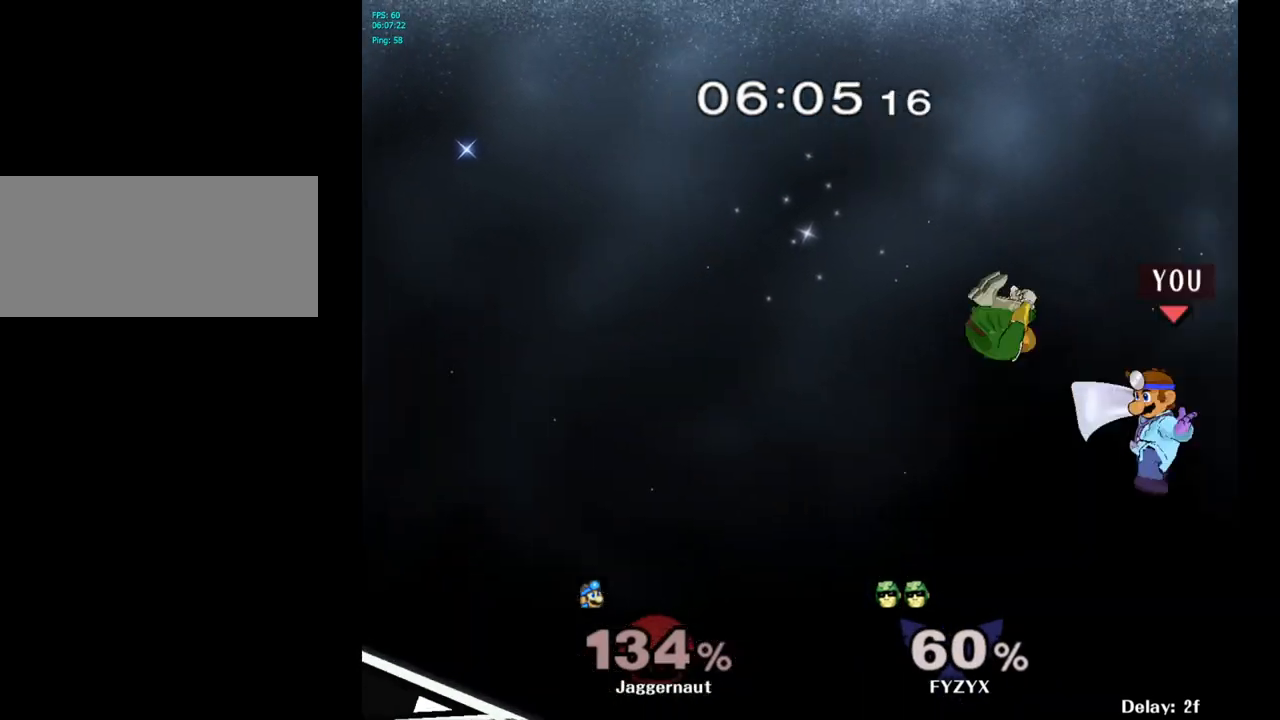
{"buttons": [], "left_stick": "left", "right_stick": "center", "events": []}
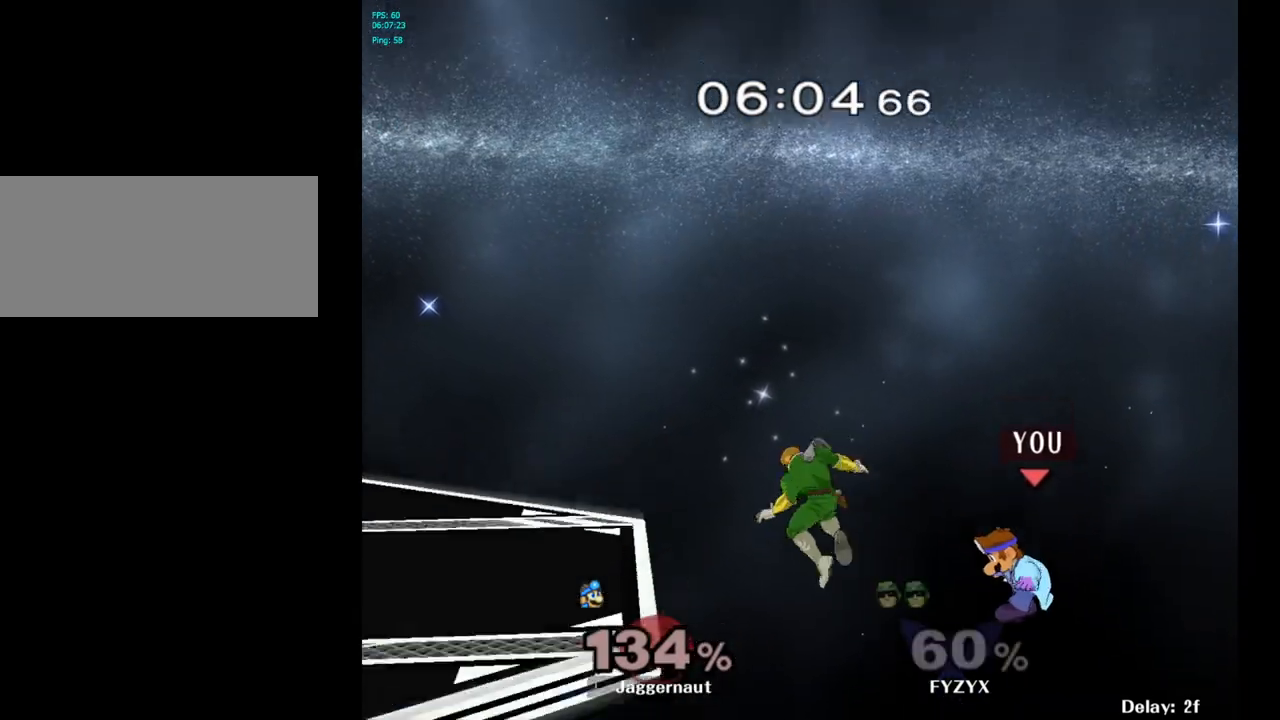
{"buttons": ["B"], "left_stick": "up-left", "right_stick": "center", "events": [[167, "left_stick", "up-left"], [333, "B", "down"]]}
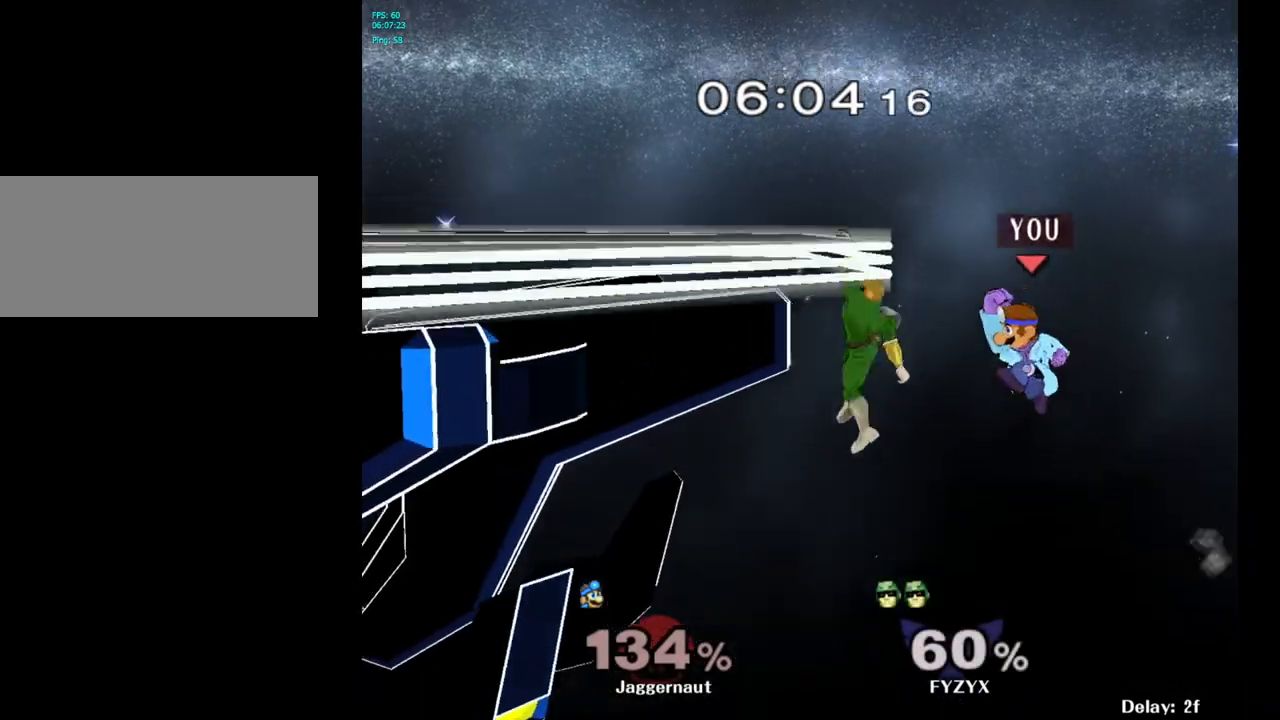
{"buttons": [], "left_stick": "left", "right_stick": "center", "events": [[33, "B", "up"], [333, "left_stick", "left"]]}
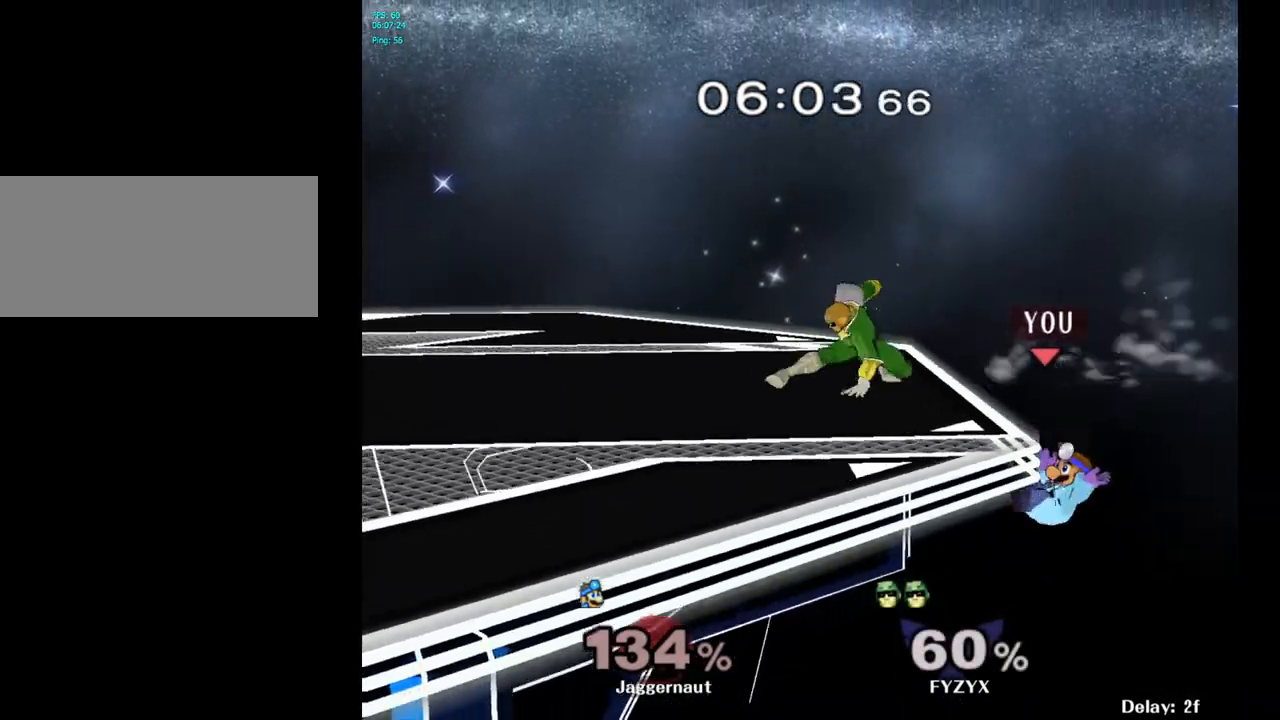
{"buttons": [], "left_stick": "center", "right_stick": "center", "events": [[117, "left_stick", "center"]]}
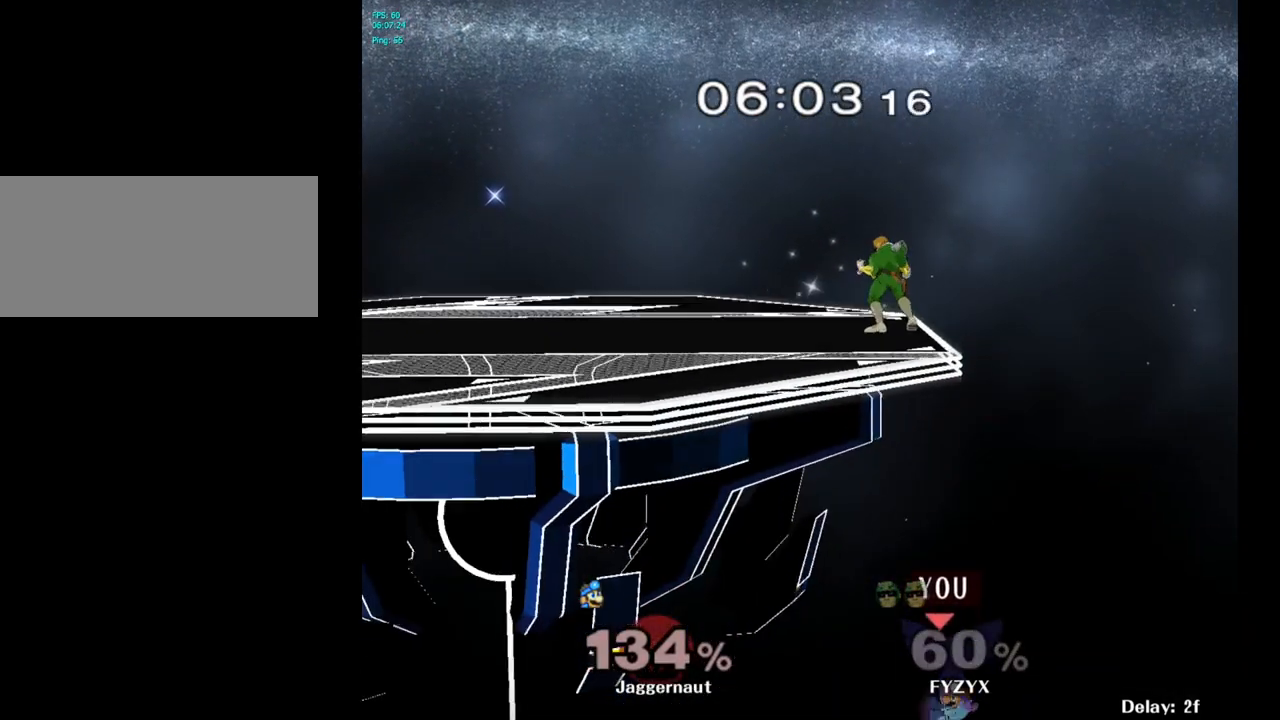
{"buttons": [], "left_stick": "center", "right_stick": "center", "events": []}
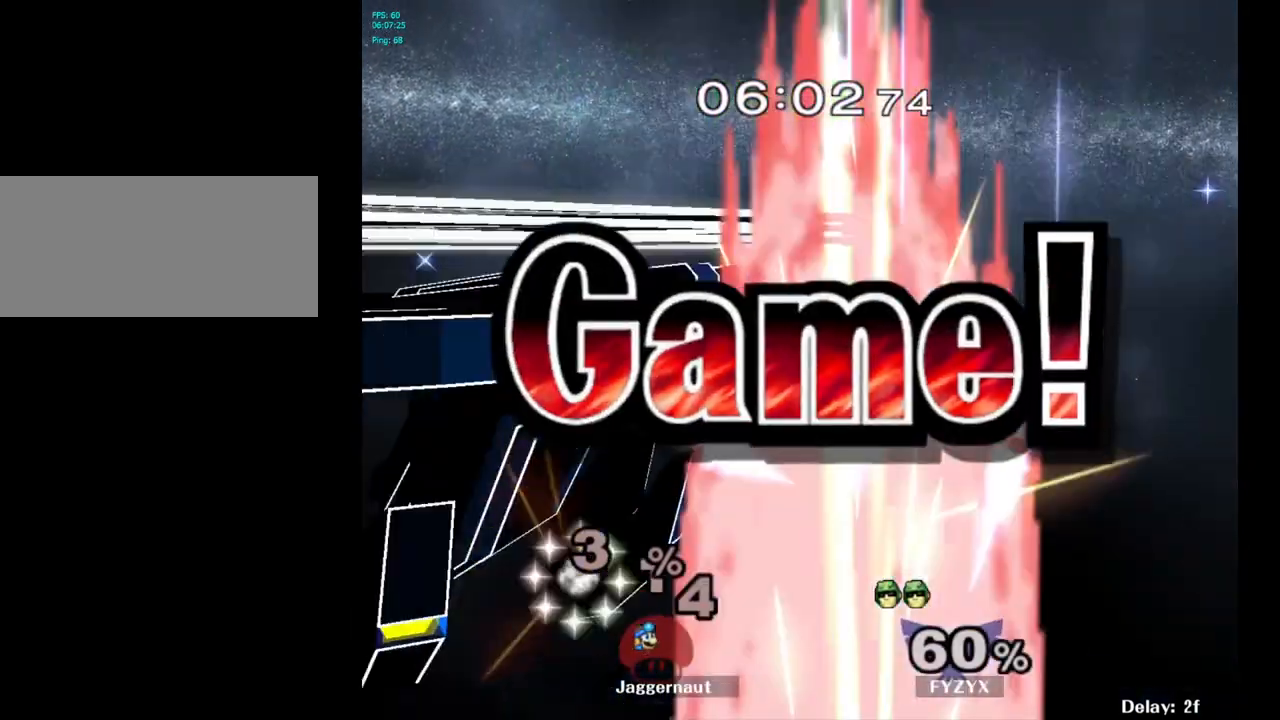
{"buttons": [], "left_stick": "center", "right_stick": "center", "events": []}
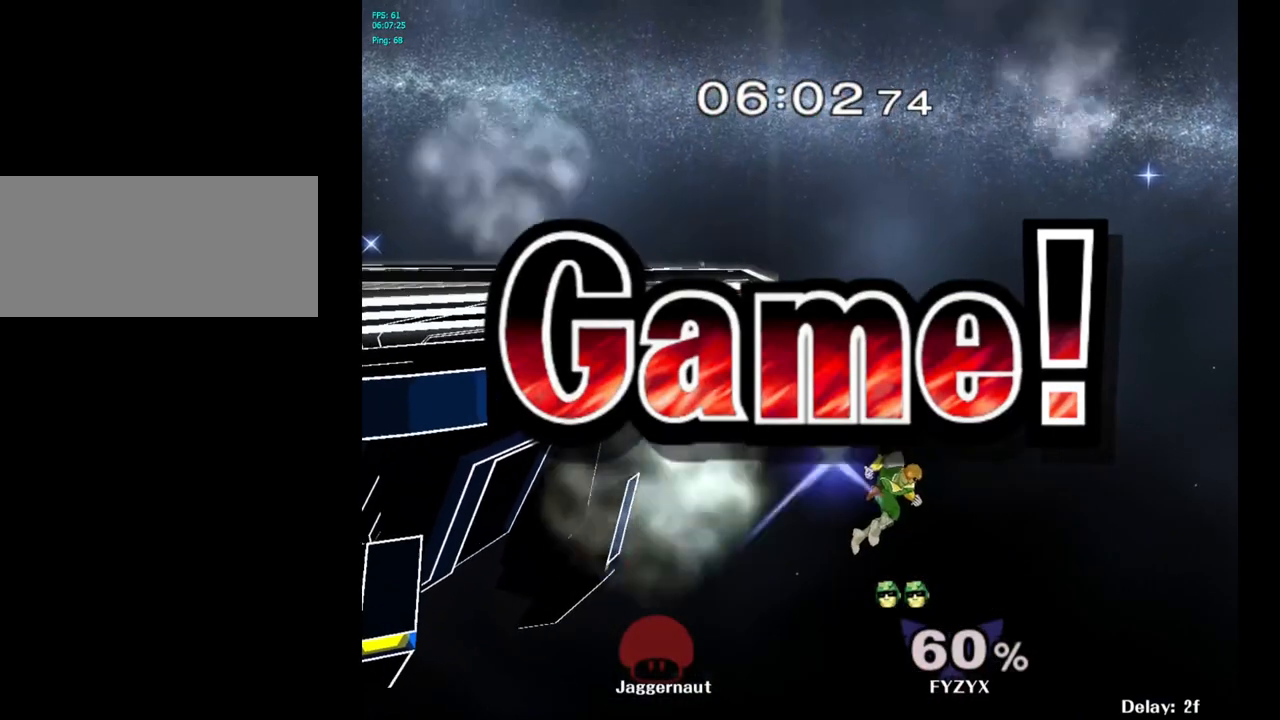
{"buttons": [], "left_stick": "center", "right_stick": "center", "events": []}
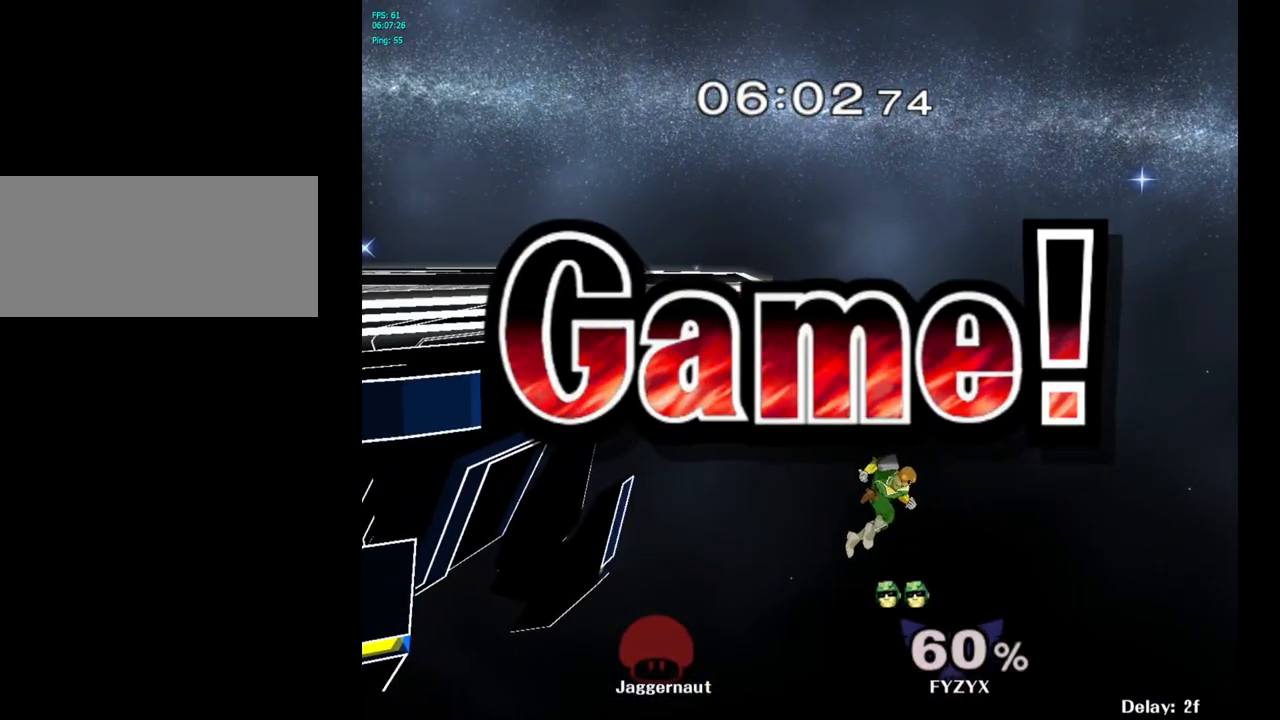
{"buttons": [], "left_stick": "center", "right_stick": "center", "events": []}